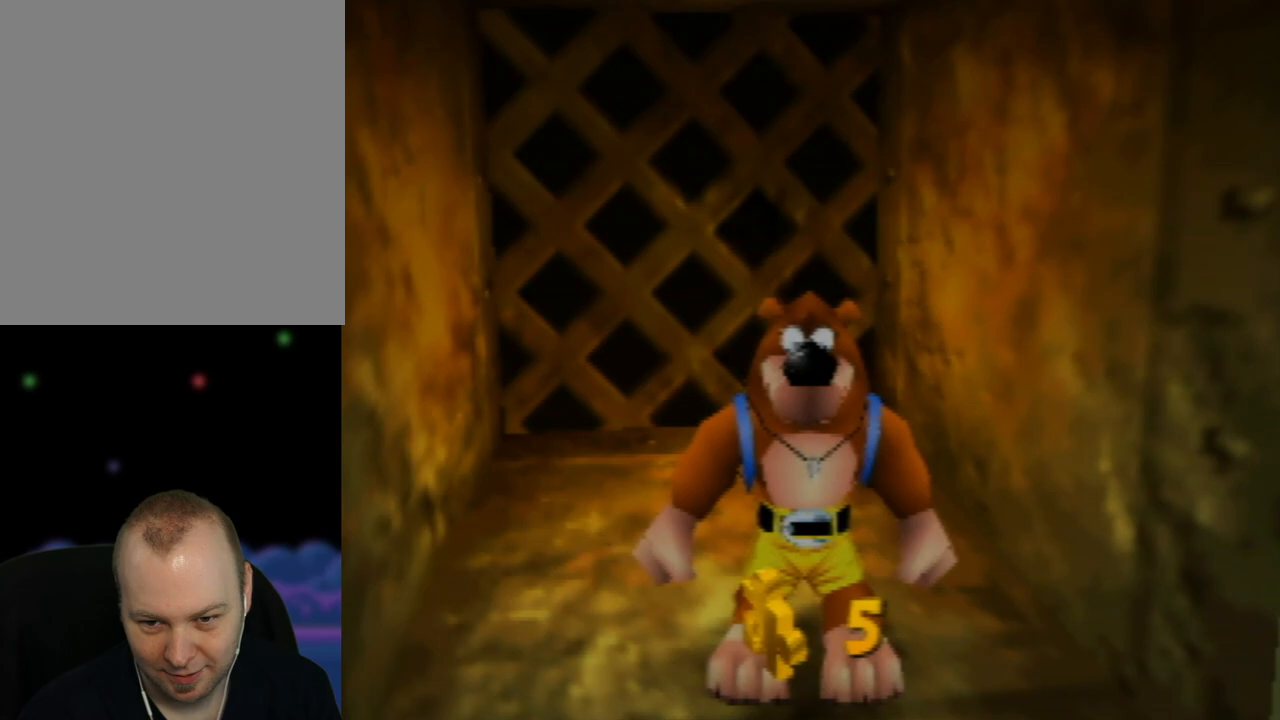
Gameplay with a controller (Nintendo layout); each line is a JSON object with the inputs held at the frame after it. "events" lists button and stick changes between this image and that frame as [ms after this image, input, new state], when the widget could be followed in between. Not read: L1 L3 R1 R3.
{"buttons": [], "left_stick": "center", "events": []}
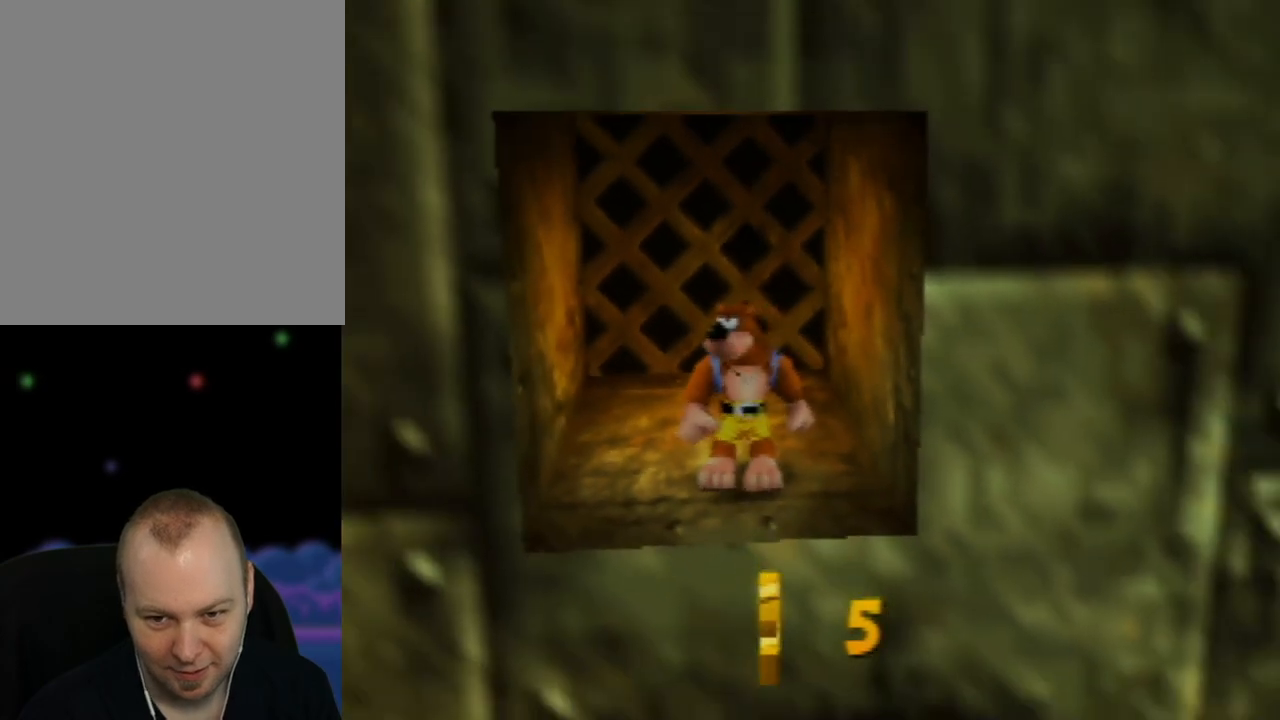
{"buttons": [], "left_stick": "down", "events": [[467, "left_stick", "down"]]}
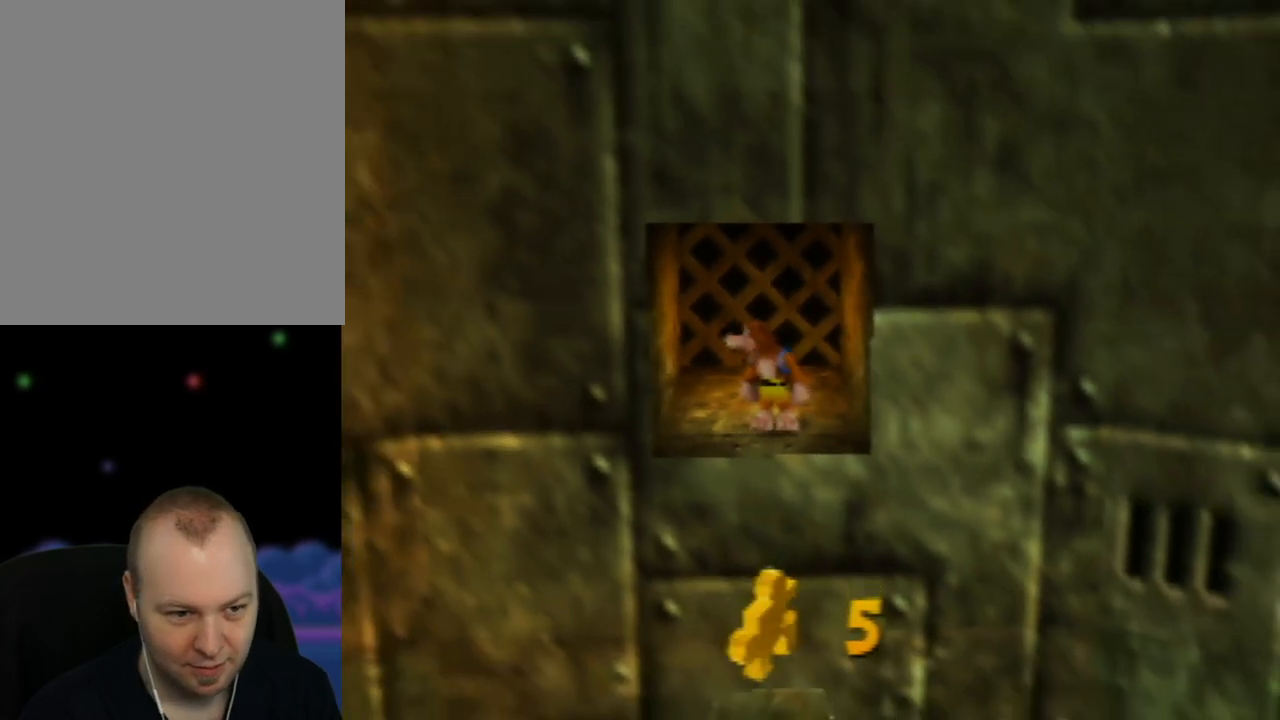
{"buttons": [], "left_stick": "down", "events": [[217, "A", "down"], [367, "A", "up"]]}
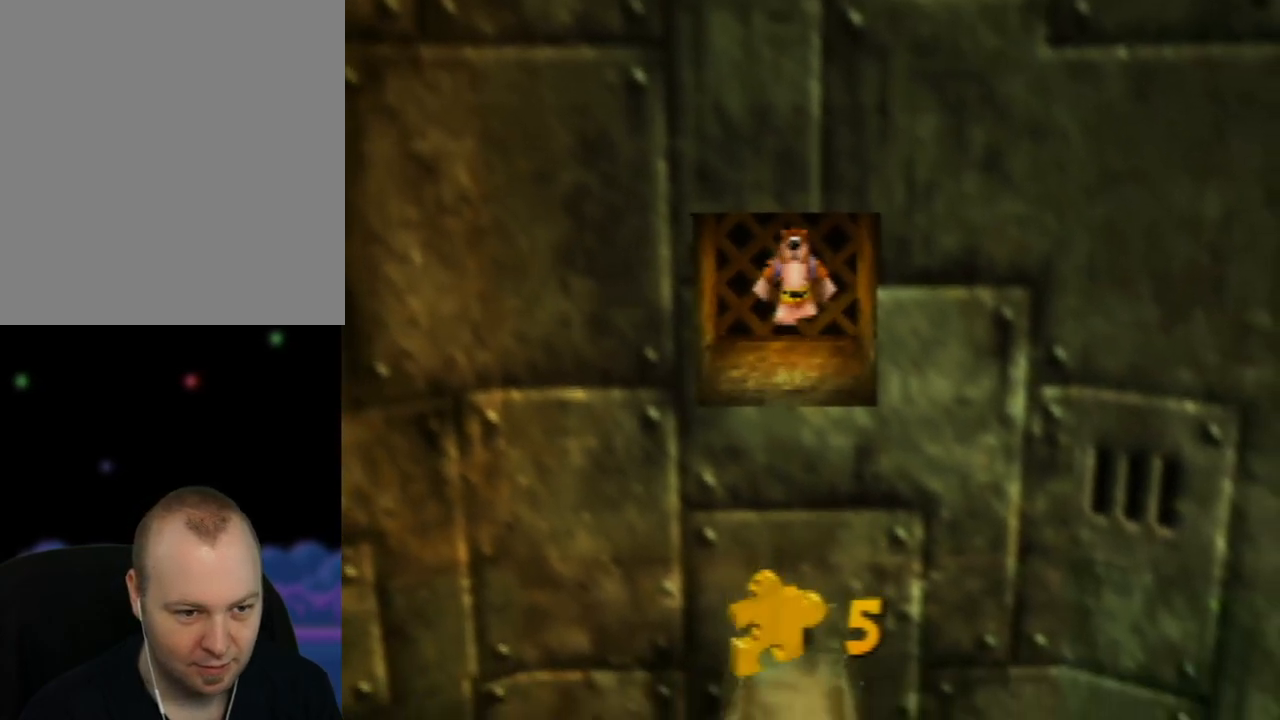
{"buttons": [], "left_stick": "down", "events": []}
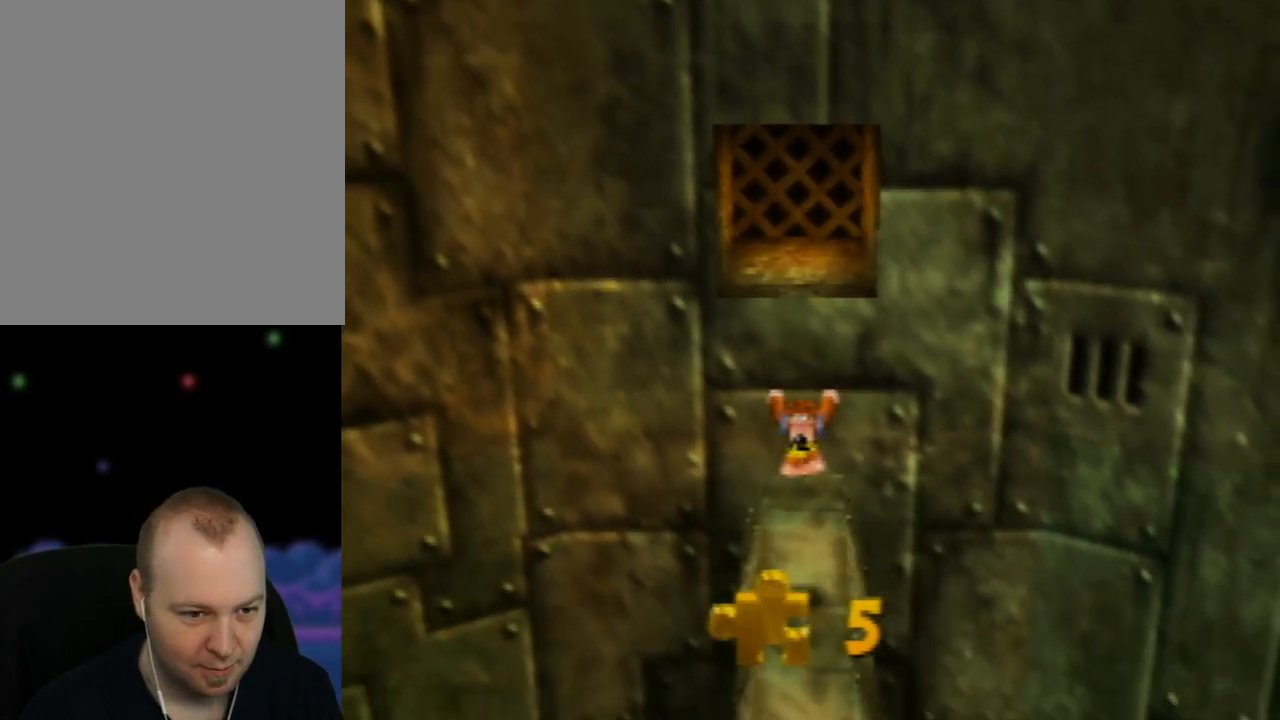
{"buttons": ["A"], "left_stick": "center", "events": [[267, "A", "down"], [417, "A", "up"], [500, "A", "down"], [500, "left_stick", "center"]]}
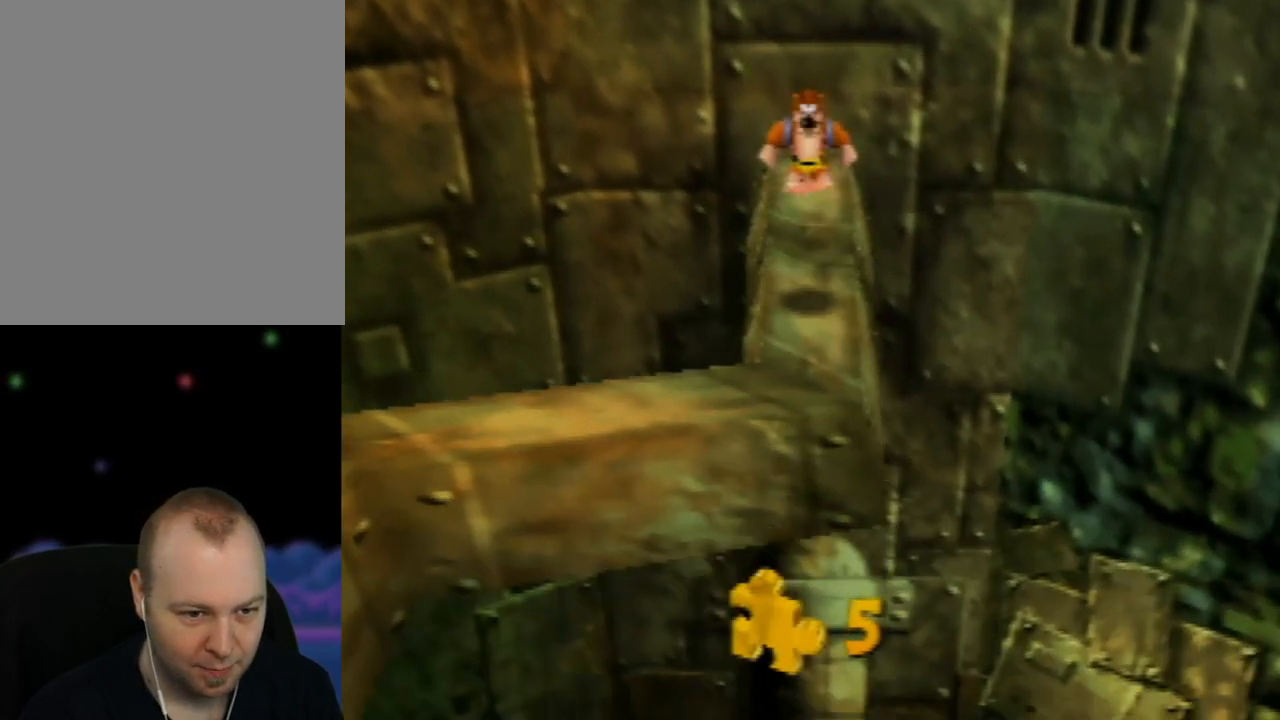
{"buttons": ["A"], "left_stick": "center", "events": [[217, "left_stick", "up-left"], [367, "left_stick", "center"]]}
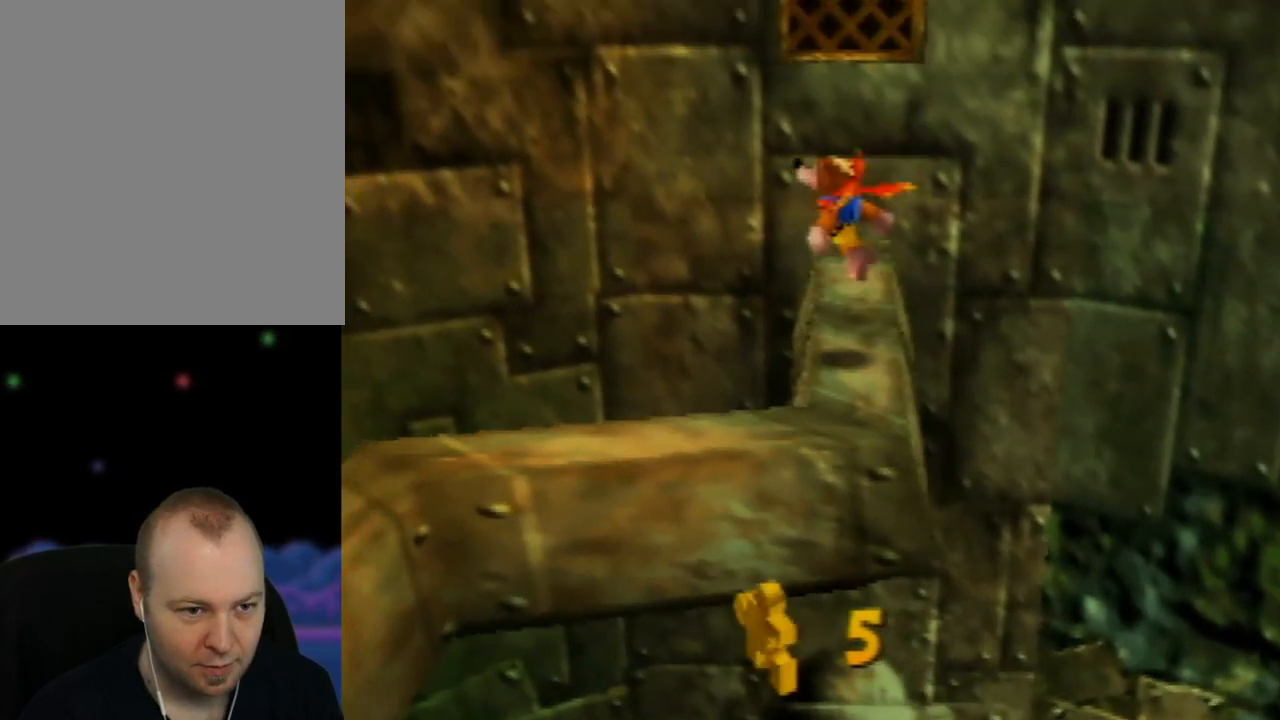
{"buttons": ["A"], "left_stick": "center", "events": []}
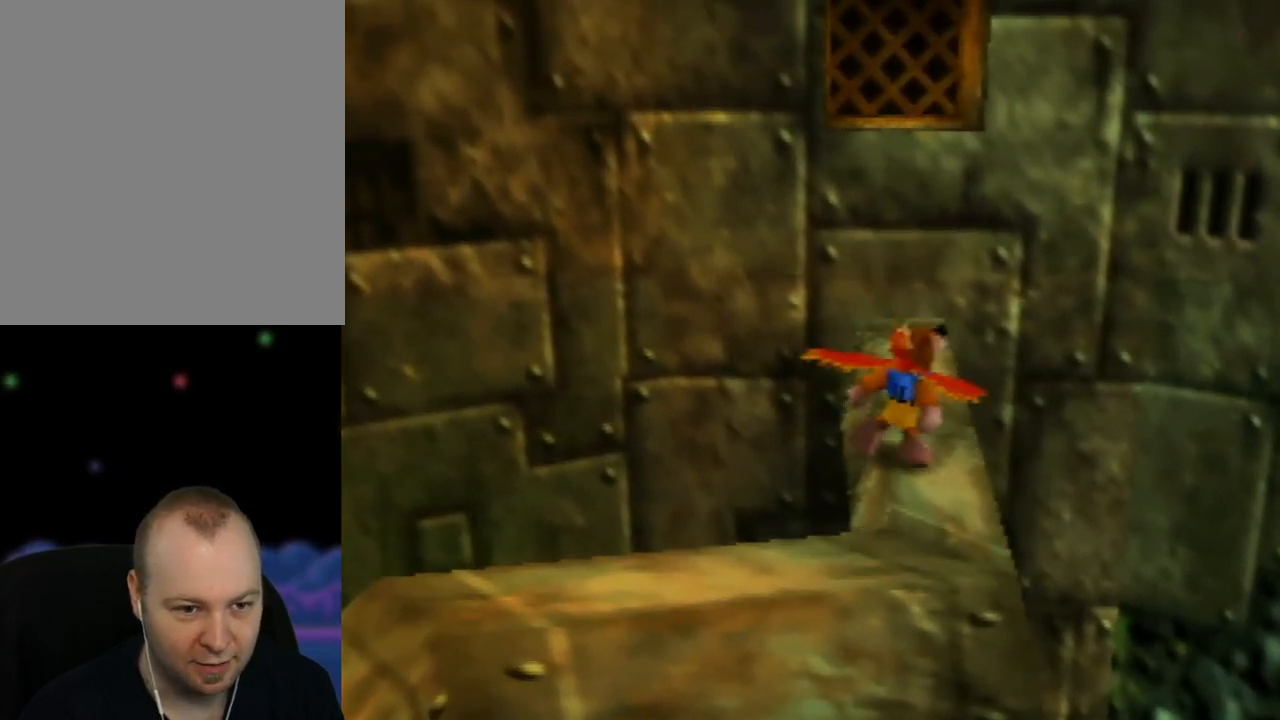
{"buttons": [], "left_stick": "down", "events": [[267, "A", "up"], [483, "left_stick", "down"]]}
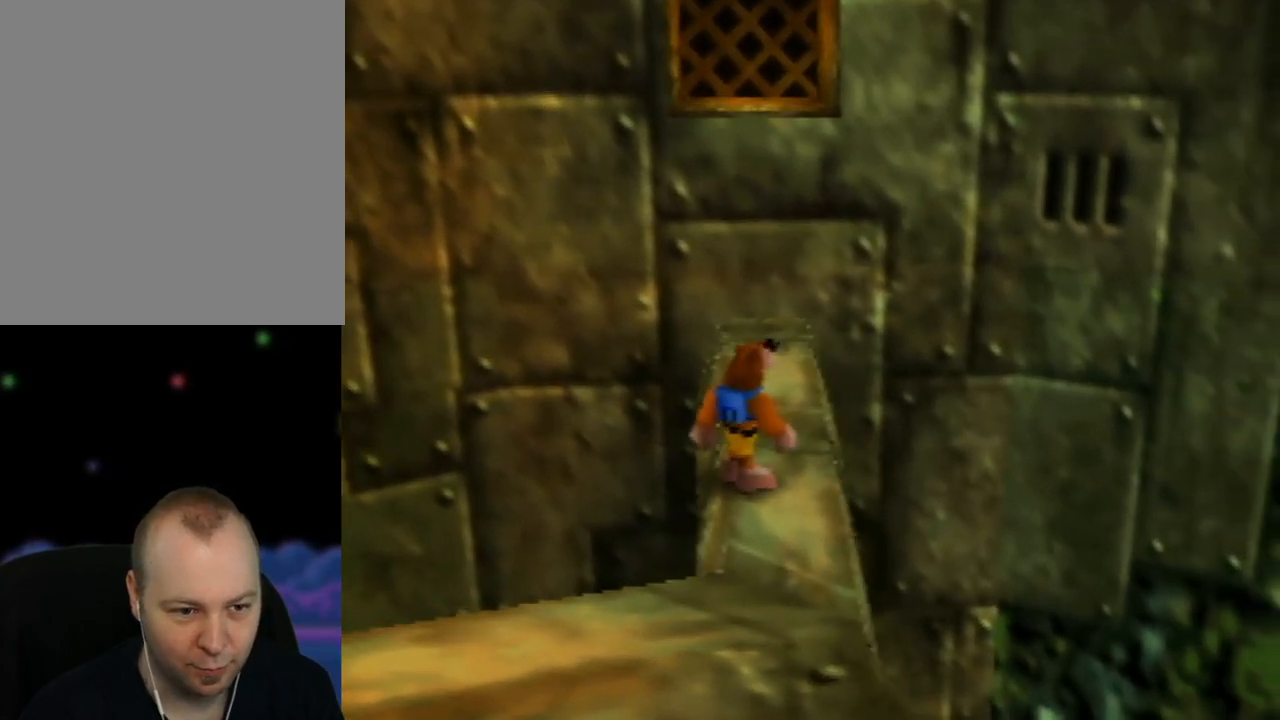
{"buttons": [], "left_stick": "down", "events": []}
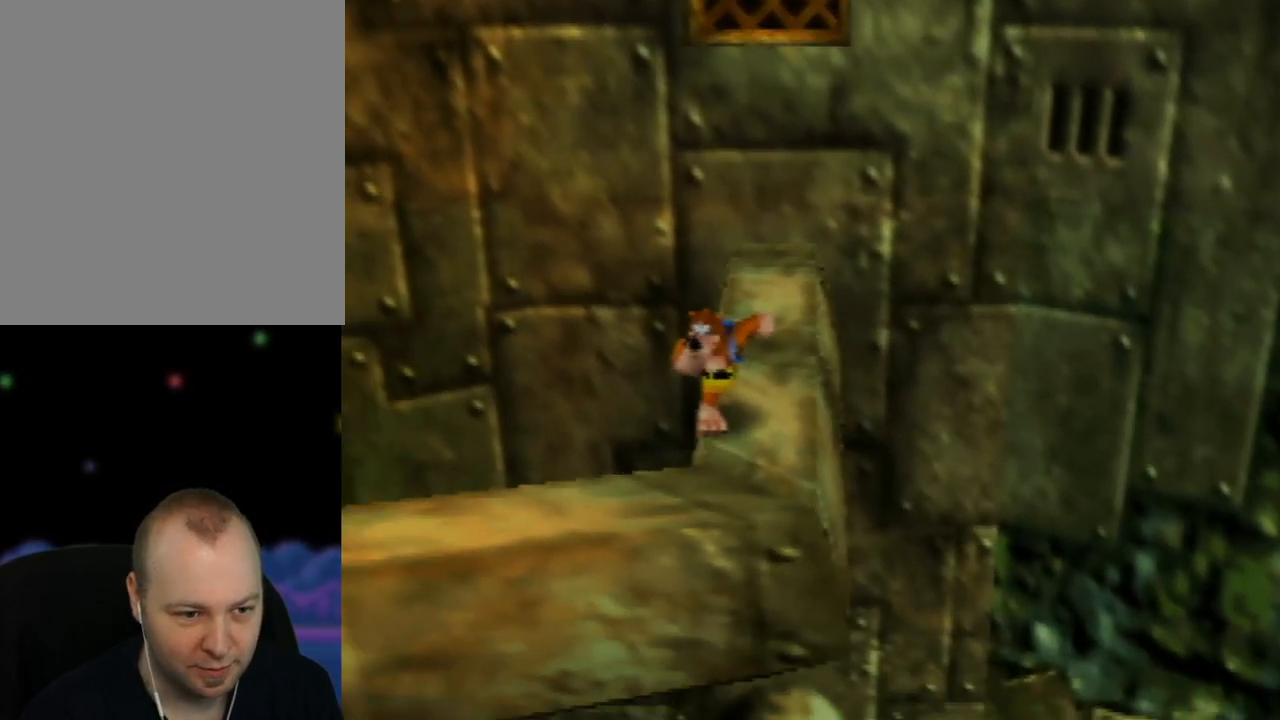
{"buttons": [], "left_stick": "center", "events": [[267, "left_stick", "center"], [367, "C_RIGHT", "down"], [483, "C_RIGHT", "up"]]}
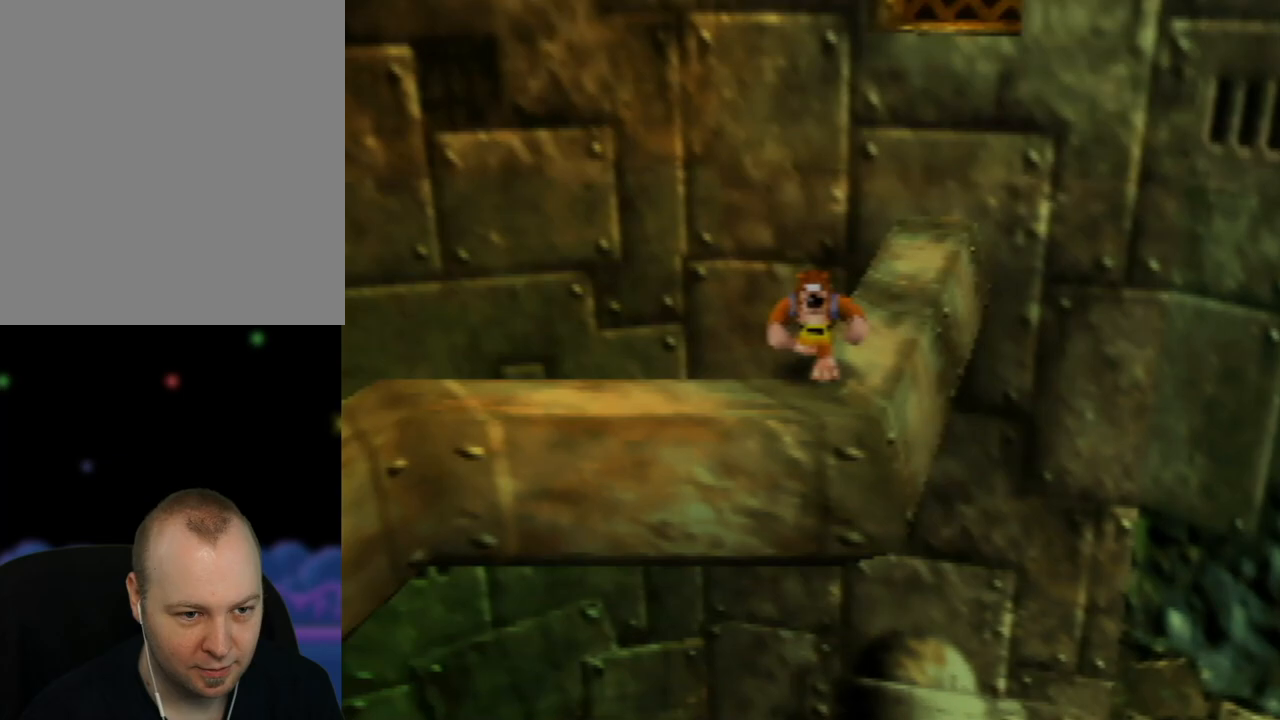
{"buttons": ["C_RIGHT"], "left_stick": "center", "events": [[50, "C_RIGHT", "down"], [167, "C_RIGHT", "up"], [217, "C_RIGHT", "down"], [350, "C_RIGHT", "up"], [467, "C_RIGHT", "down"]]}
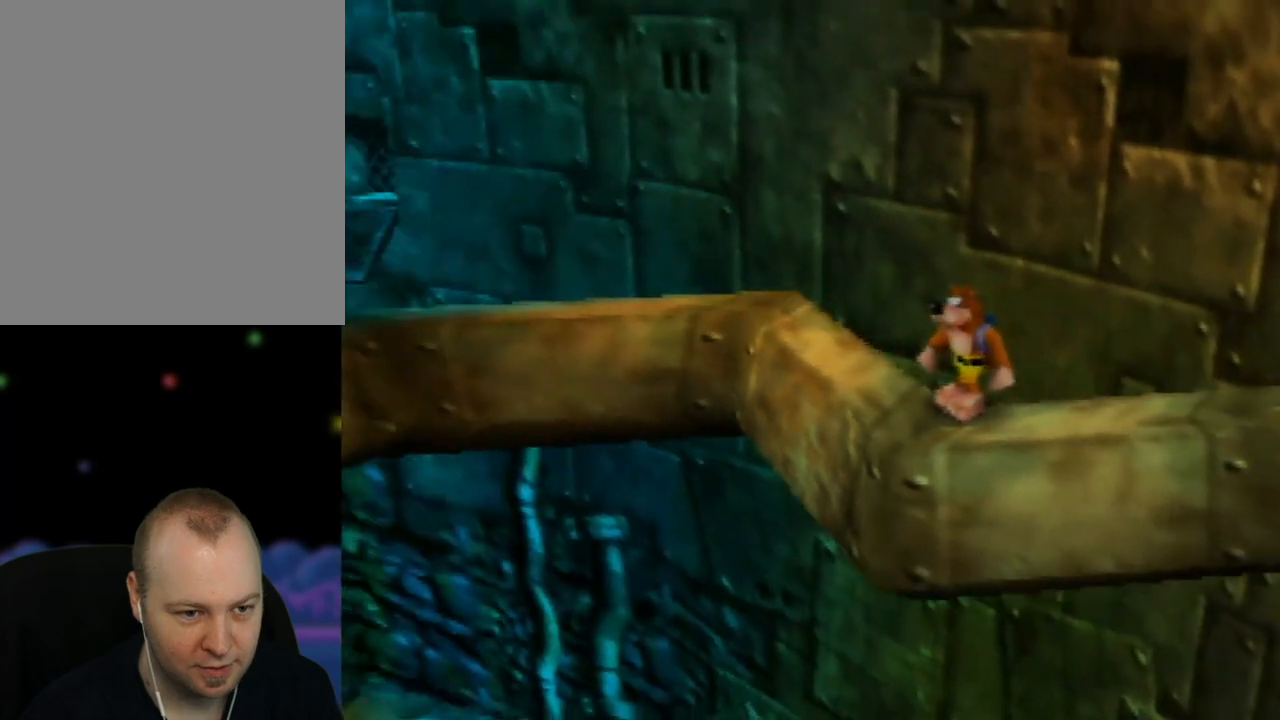
{"buttons": [], "left_stick": "center", "events": [[100, "C_RIGHT", "up"]]}
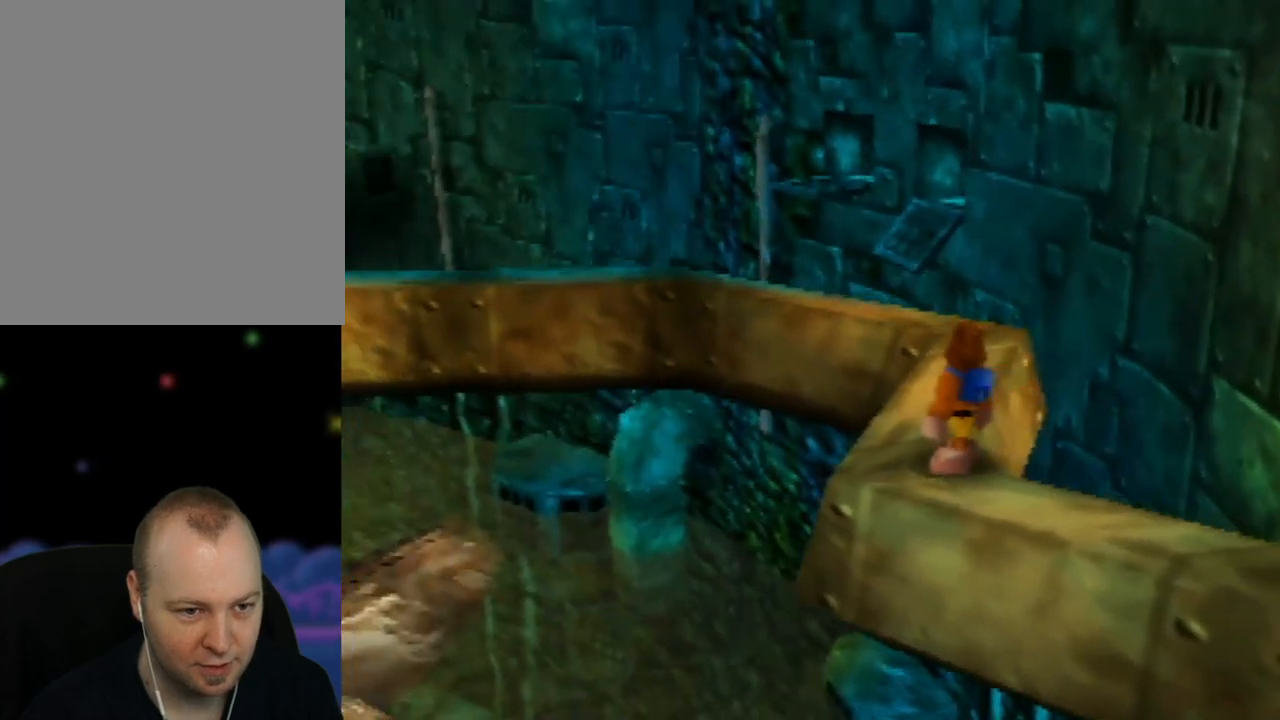
{"buttons": [], "left_stick": "up", "events": [[83, "left_stick", "up"]]}
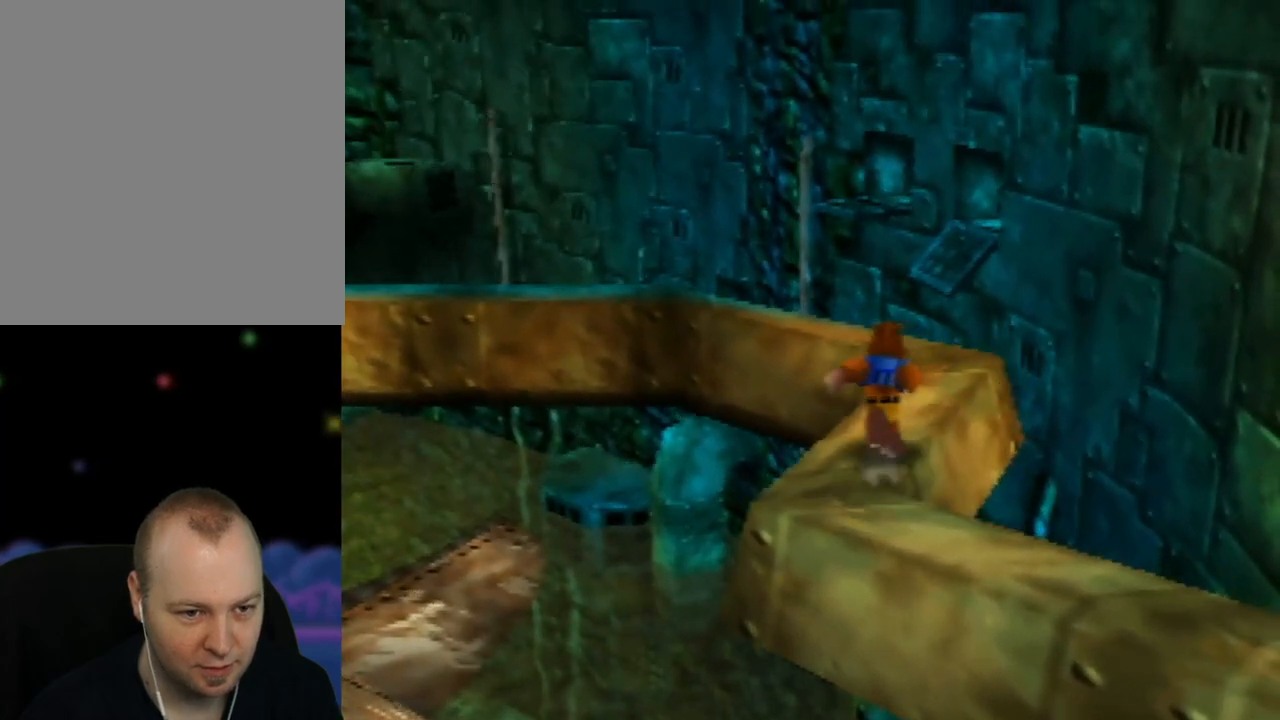
{"buttons": [], "left_stick": "up-right", "events": [[67, "left_stick", "up-right"]]}
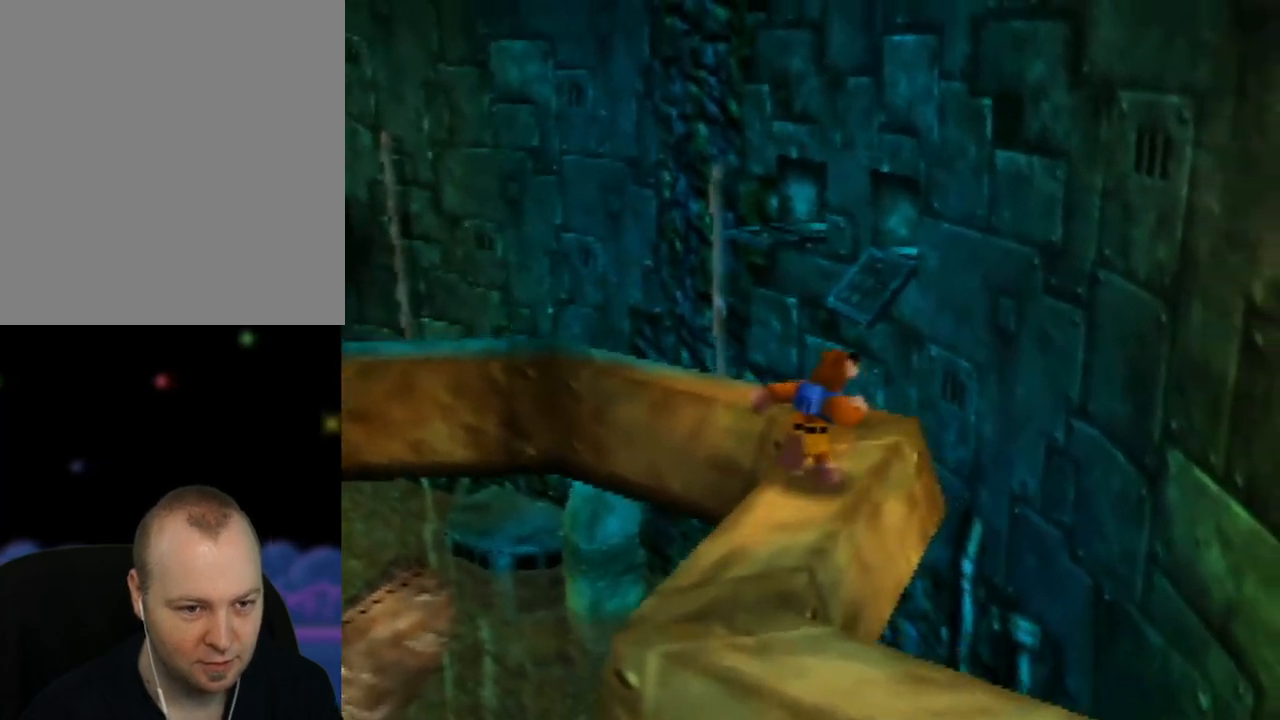
{"buttons": [], "left_stick": "up", "events": [[100, "left_stick", "up"]]}
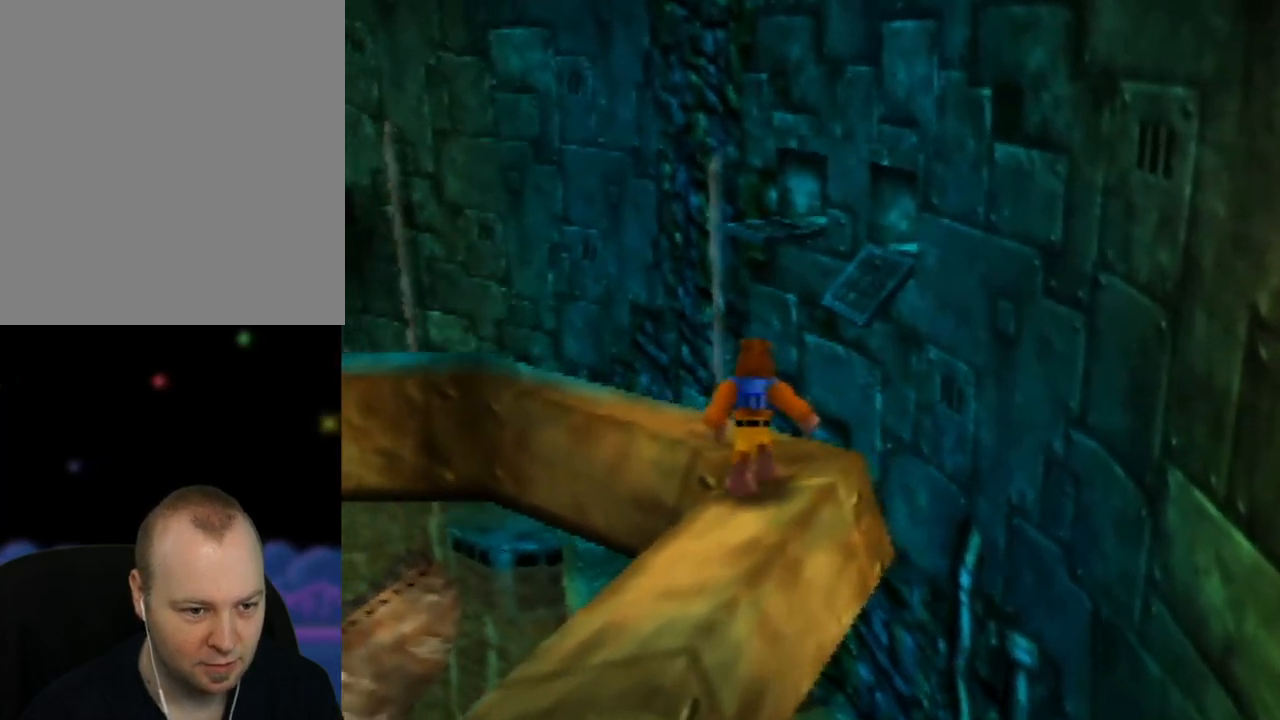
{"buttons": [], "left_stick": "center", "events": [[67, "C_RIGHT", "down"], [150, "C_RIGHT", "up"], [150, "left_stick", "center"], [333, "C_RIGHT", "down"], [483, "C_RIGHT", "up"]]}
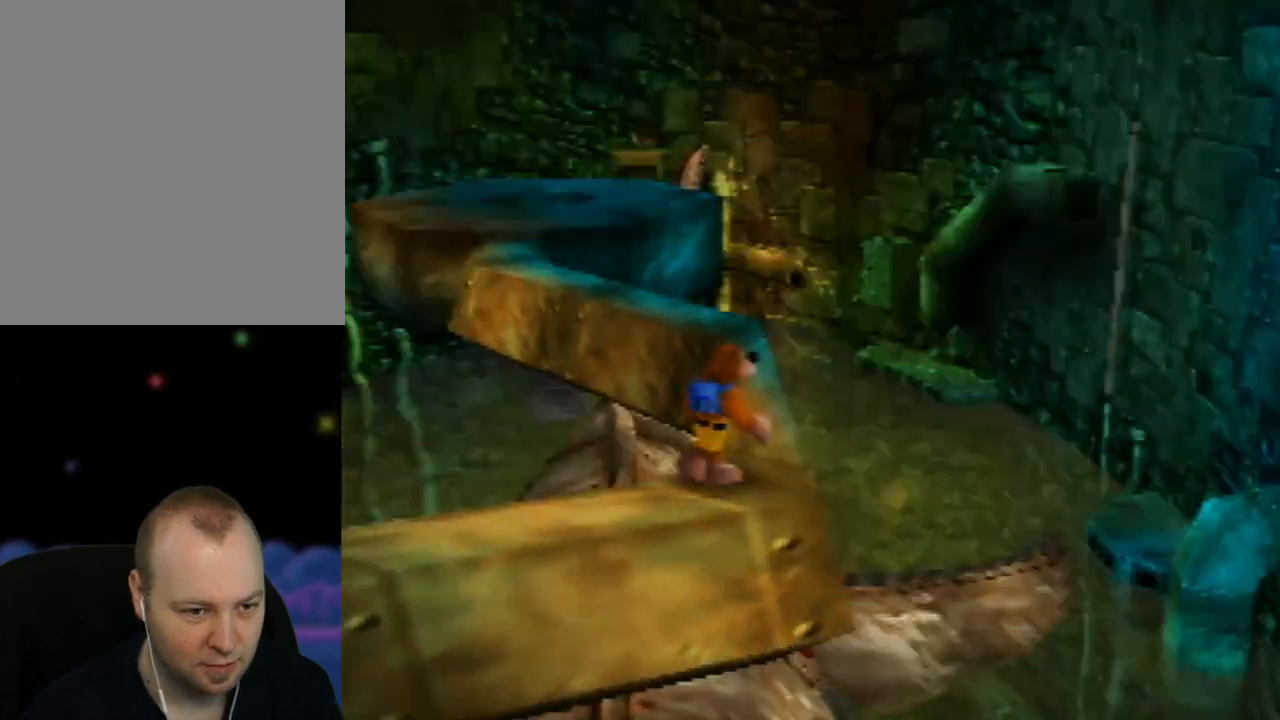
{"buttons": [], "left_stick": "up", "events": [[100, "left_stick", "up-right"], [333, "left_stick", "up"]]}
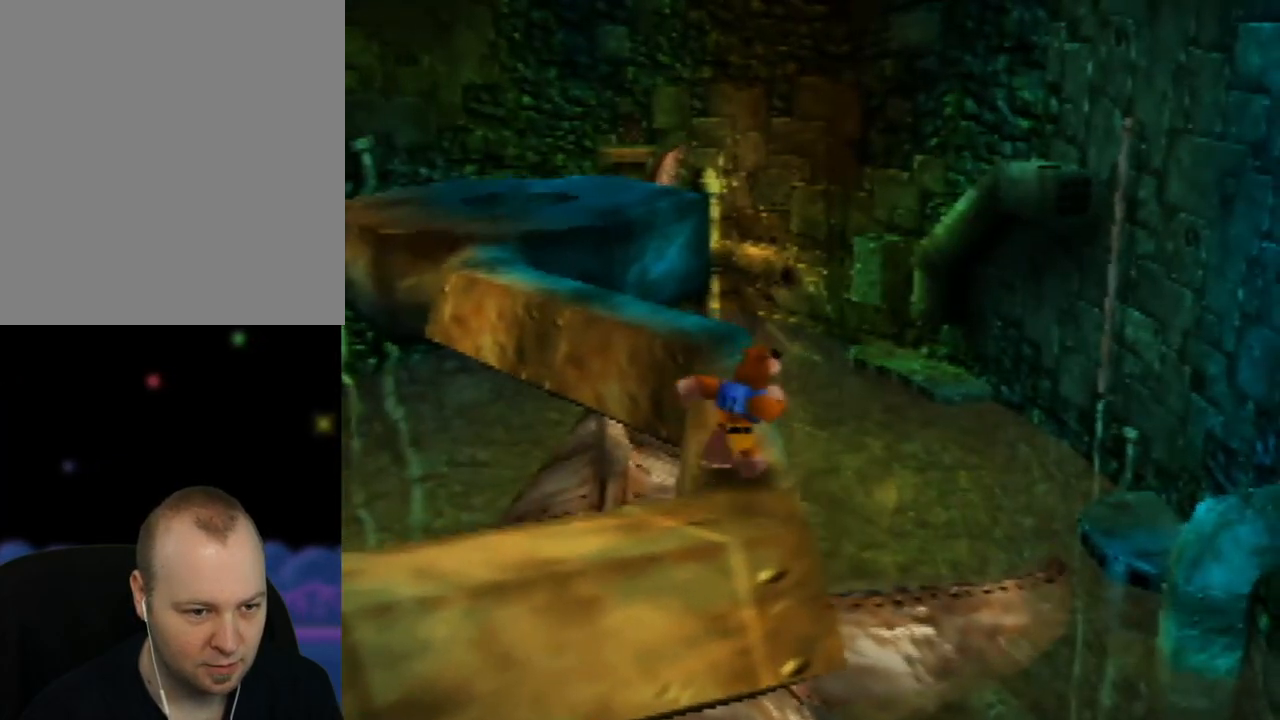
{"buttons": [], "left_stick": "up", "events": []}
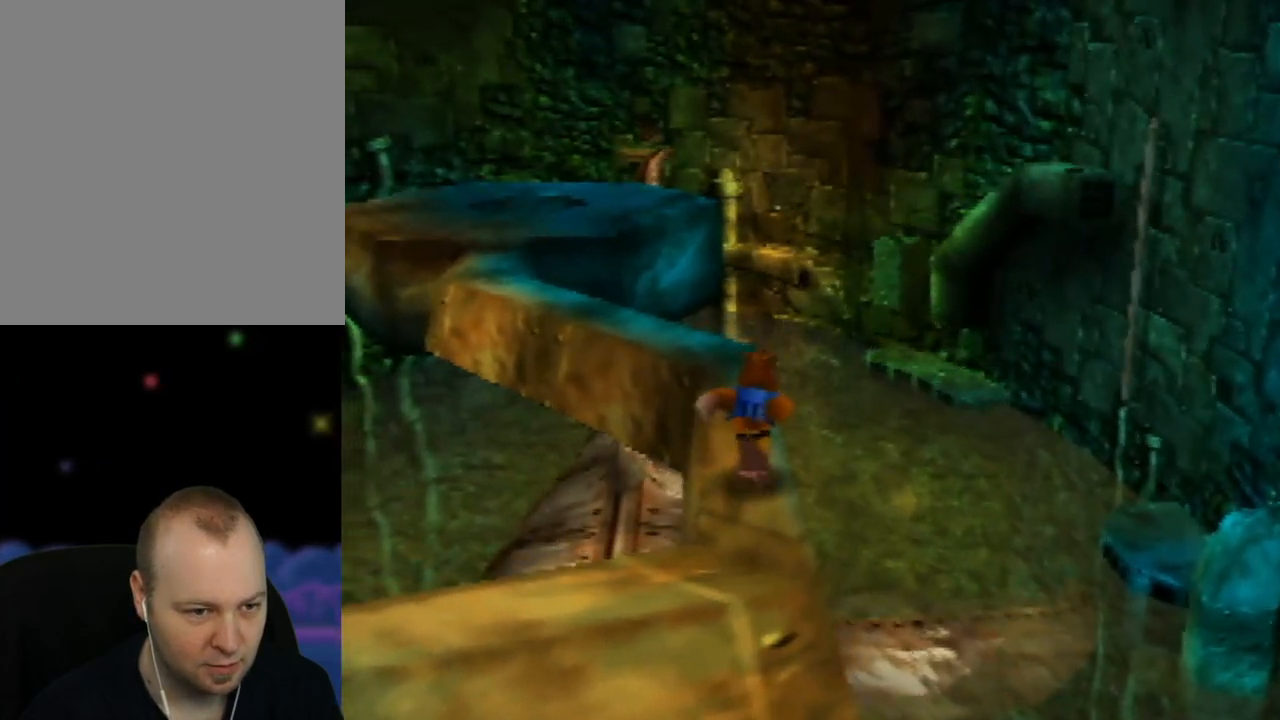
{"buttons": ["A"], "left_stick": "up-left", "events": [[150, "left_stick", "up-left"], [317, "A", "down"]]}
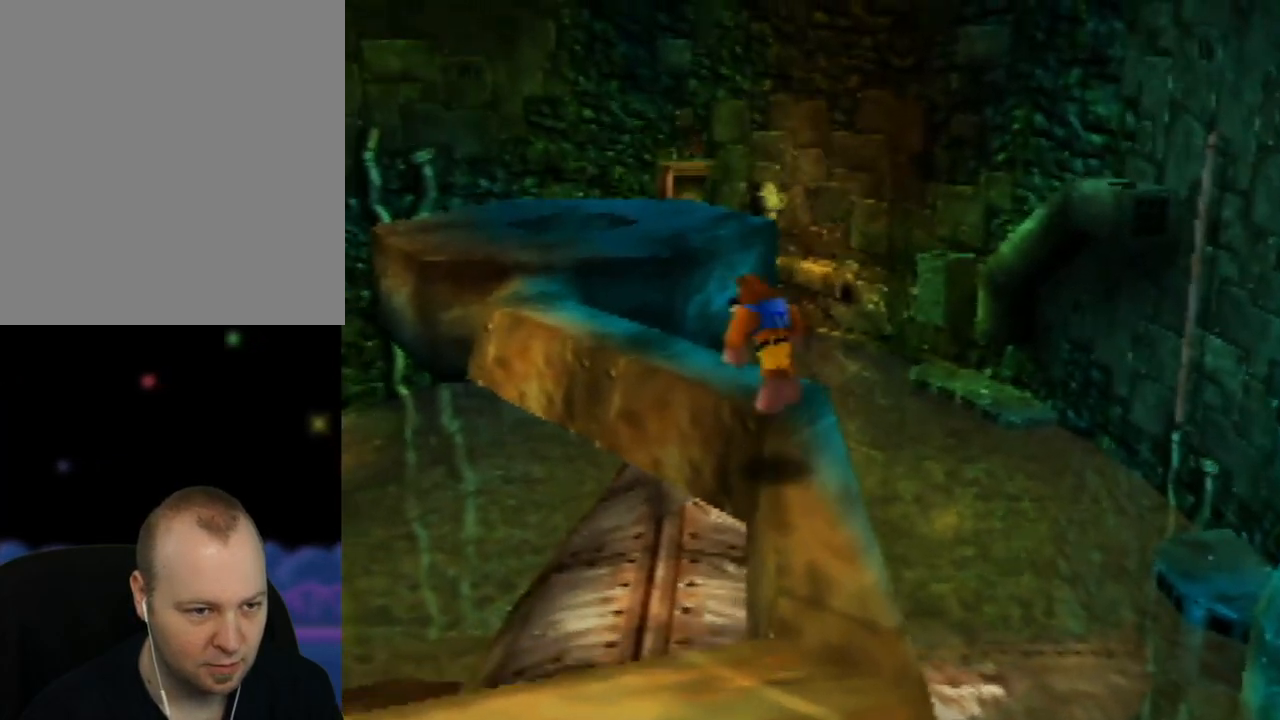
{"buttons": ["A"], "left_stick": "up-left", "events": [[250, "A", "up"], [317, "A", "down"]]}
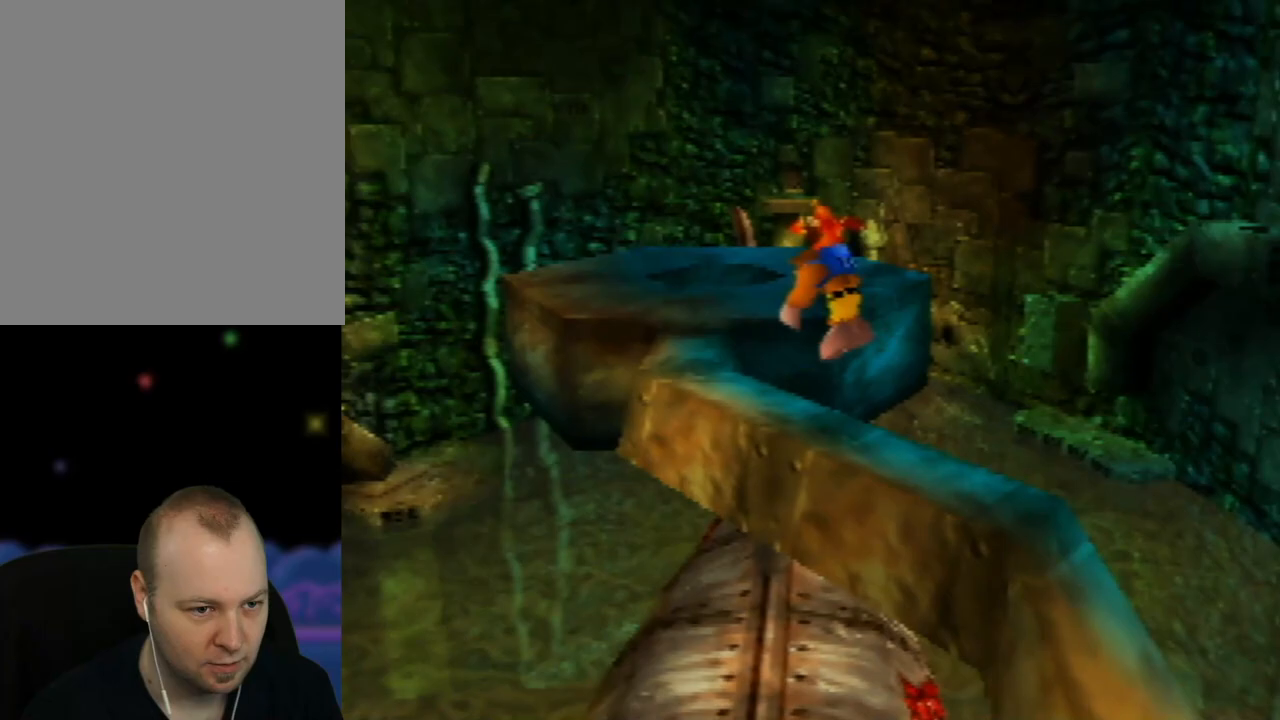
{"buttons": ["A"], "left_stick": "up", "events": [[283, "left_stick", "up"]]}
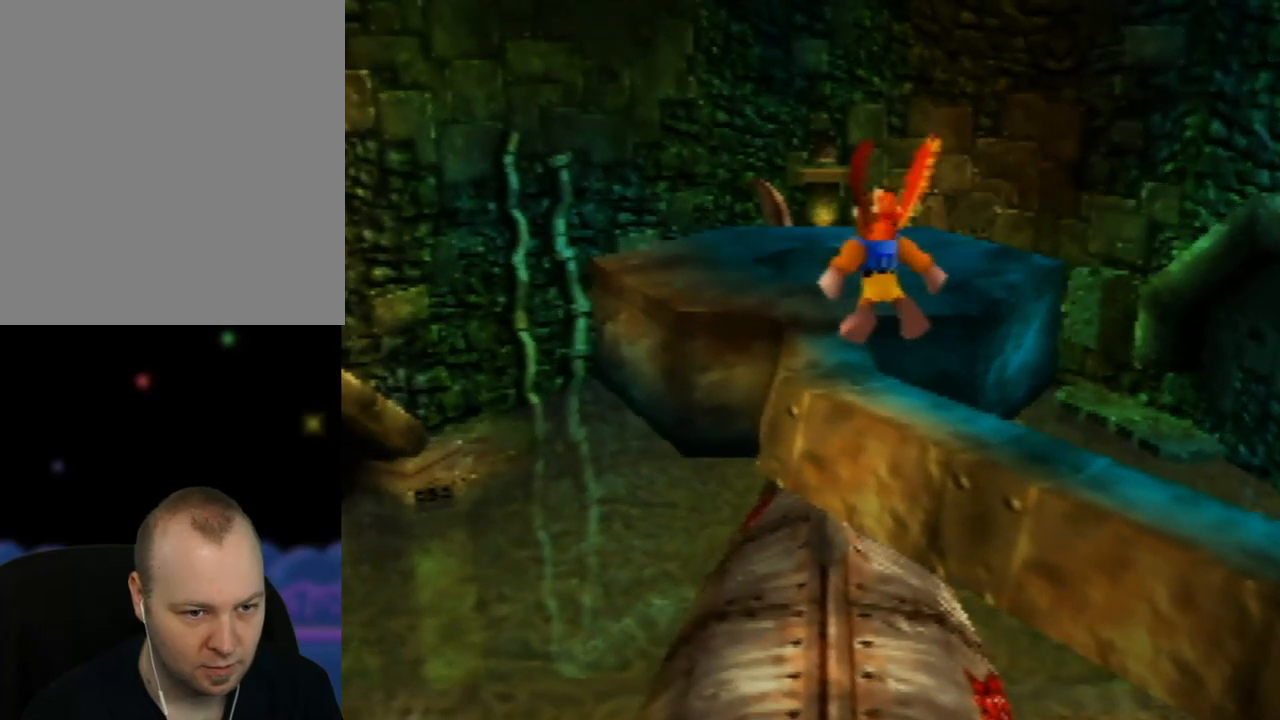
{"buttons": ["A"], "left_stick": "up", "events": [[100, "left_stick", "up-right"], [283, "left_stick", "up"]]}
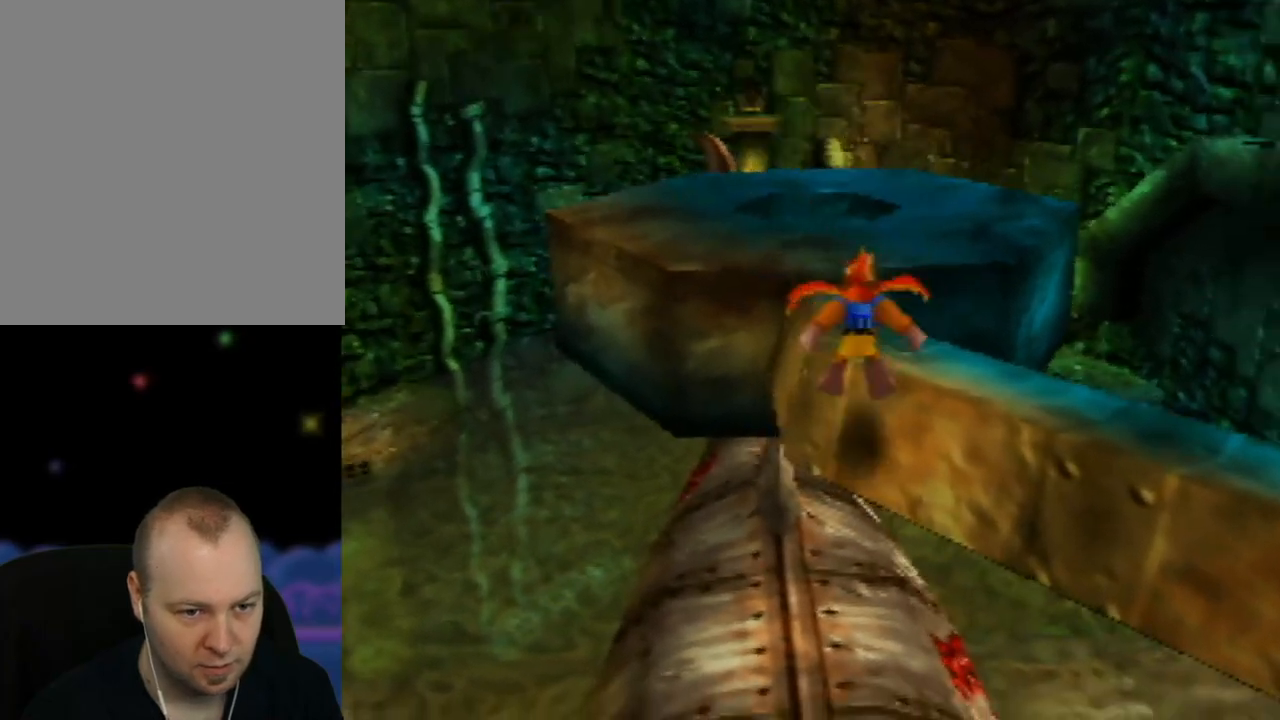
{"buttons": ["A"], "left_stick": "up", "events": [[267, "A", "up"], [317, "A", "down"]]}
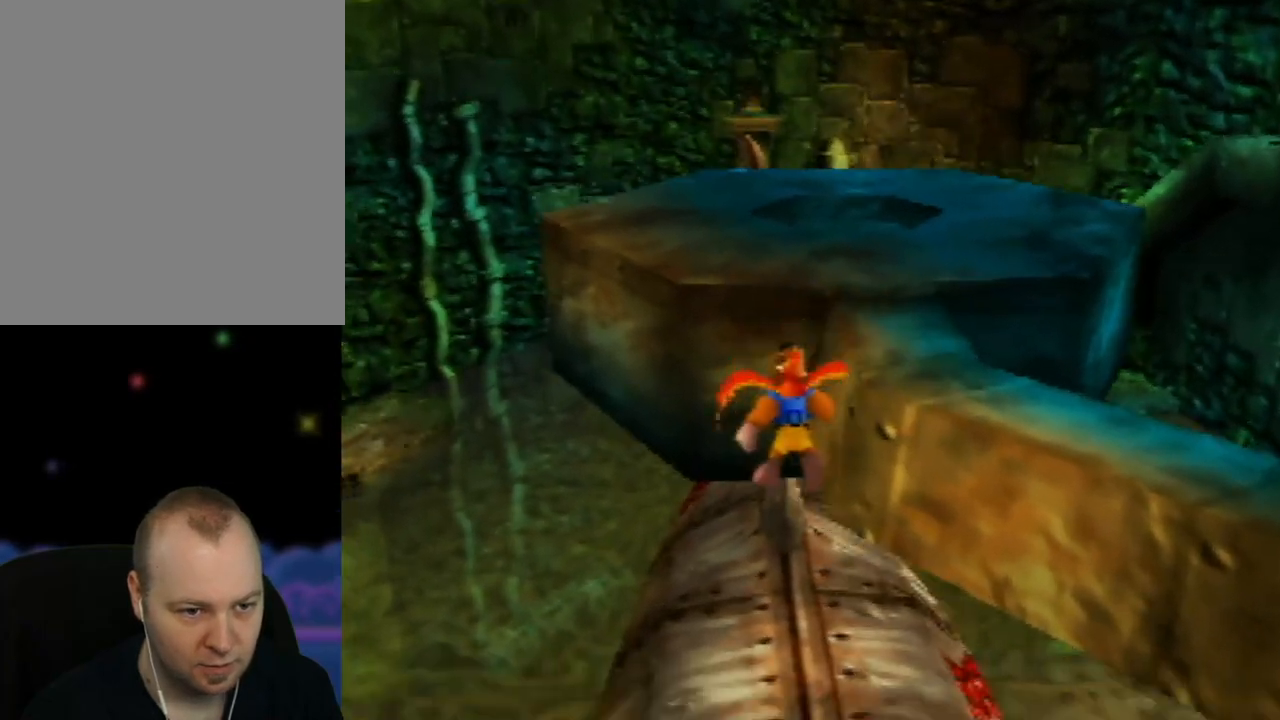
{"buttons": ["A"], "left_stick": "up-right", "events": [[367, "left_stick", "up-right"]]}
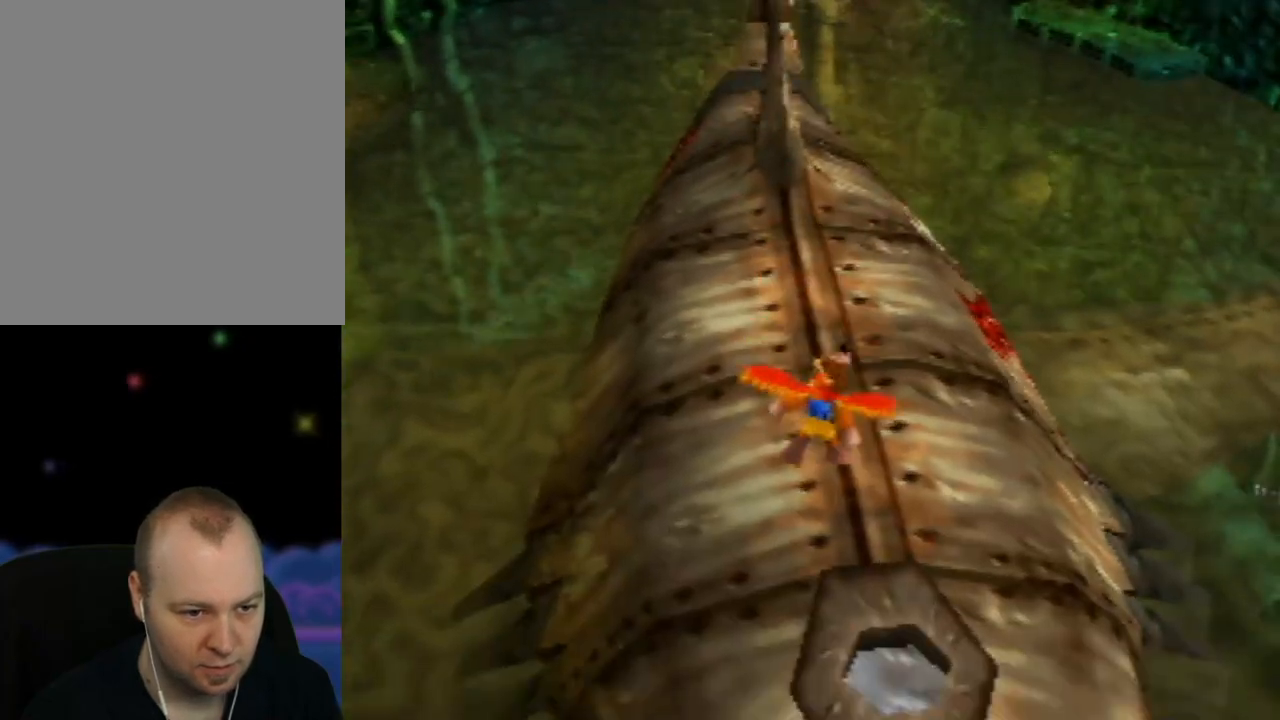
{"buttons": ["A", "B"], "left_stick": "up", "events": [[50, "left_stick", "up"], [217, "B", "down"]]}
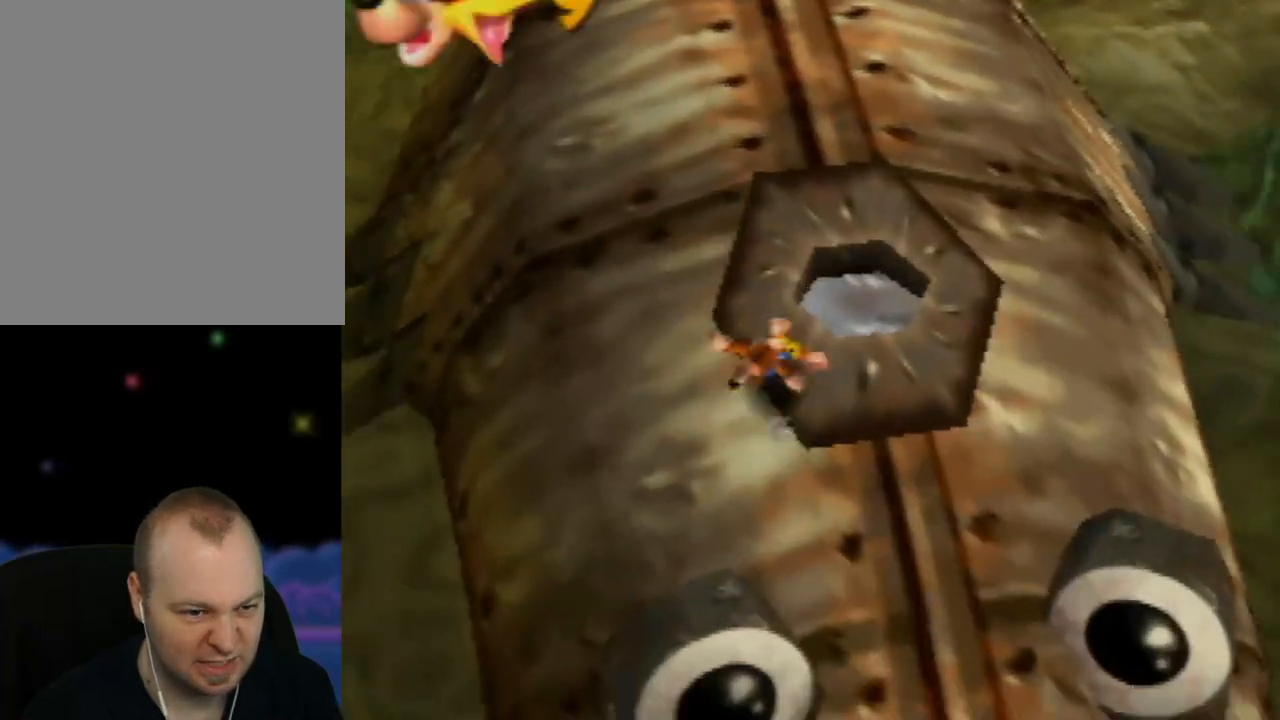
{"buttons": [], "left_stick": "center", "events": [[267, "B", "up"], [283, "left_stick", "center"], [300, "A", "up"]]}
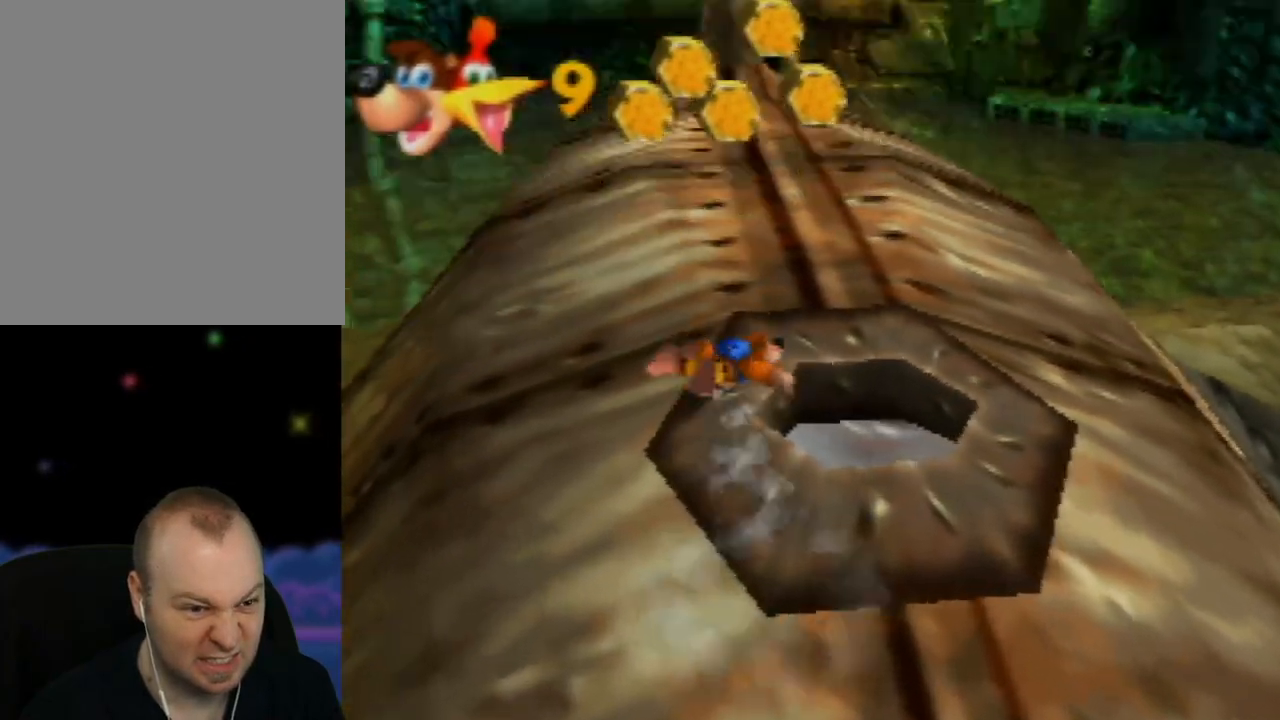
{"buttons": ["C_LEFT"], "left_stick": "center", "events": [[33, "C_LEFT", "down"], [167, "C_LEFT", "up"], [267, "C_LEFT", "down"], [383, "C_LEFT", "up"], [483, "C_LEFT", "down"]]}
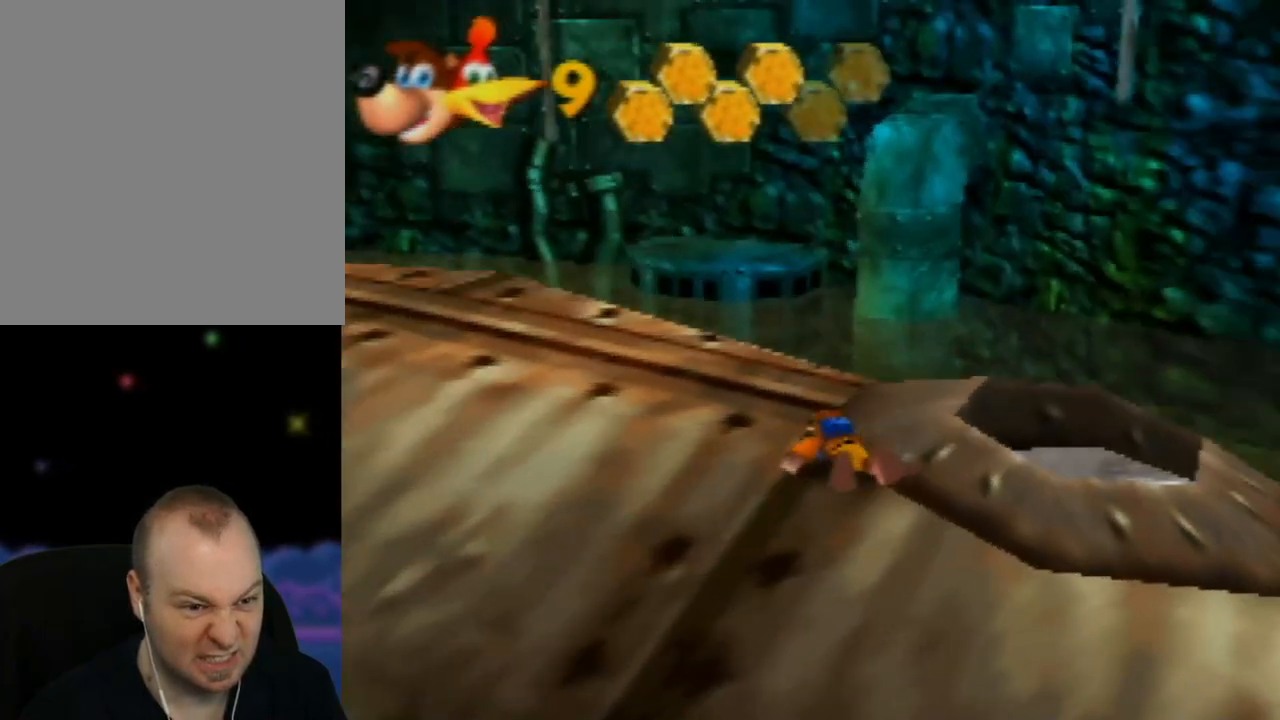
{"buttons": [], "left_stick": "center", "events": [[100, "C_LEFT", "up"], [167, "C_LEFT", "down"], [300, "C_LEFT", "up"], [350, "C_LEFT", "down"], [483, "C_LEFT", "up"]]}
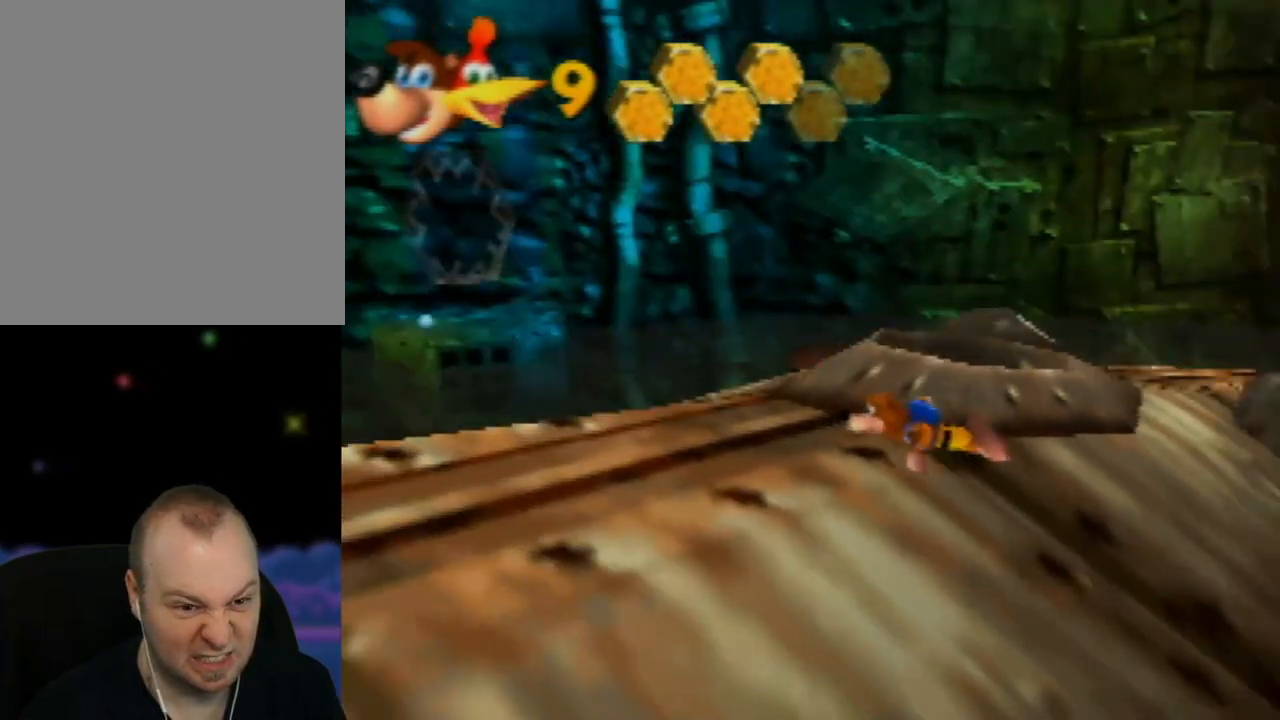
{"buttons": [], "left_stick": "up", "events": [[217, "left_stick", "up"]]}